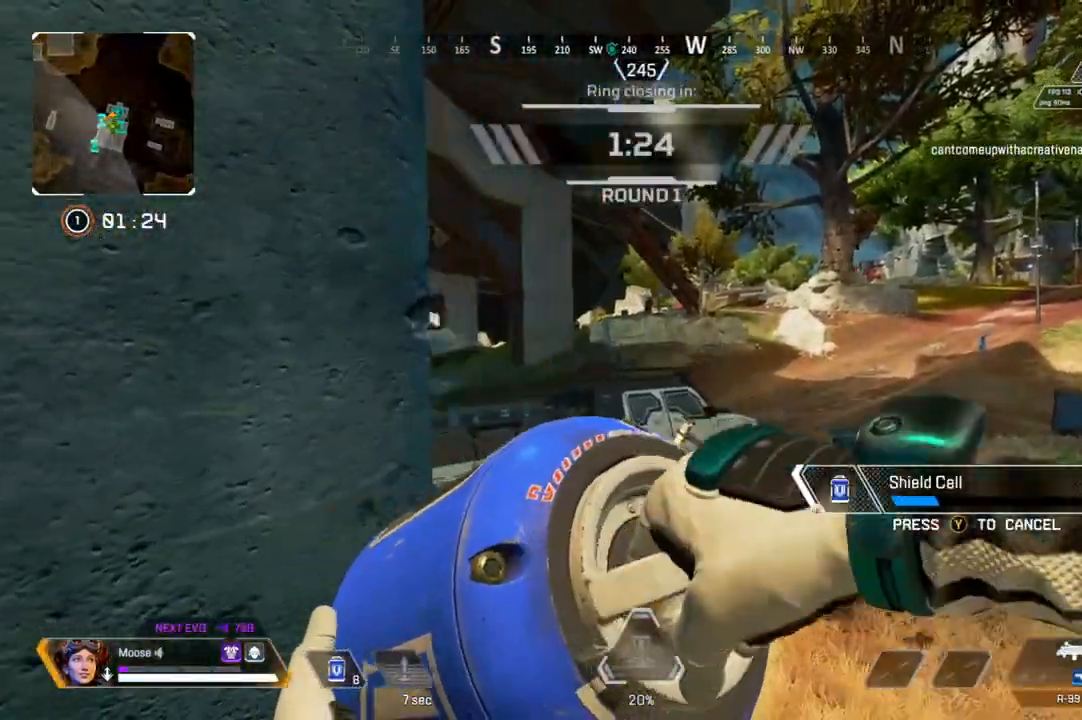
Gameplay with a controller (PlayStation layout); each line is a JSON object with the inputs held at the frame after it. "events" lists button and stick changes between this image and that frame as [ms after this image, input, new state], when the widget could be followed in between. Not read: SELECT START.
{"buttons": [], "left_stick": "up-right", "right_stick": "right", "events": [[67, "left_stick", "up"], [133, "left_stick", "left"], [233, "right_stick", "right"], [333, "left_stick", "down"], [383, "left_stick", "right"], [483, "left_stick", "up-right"]]}
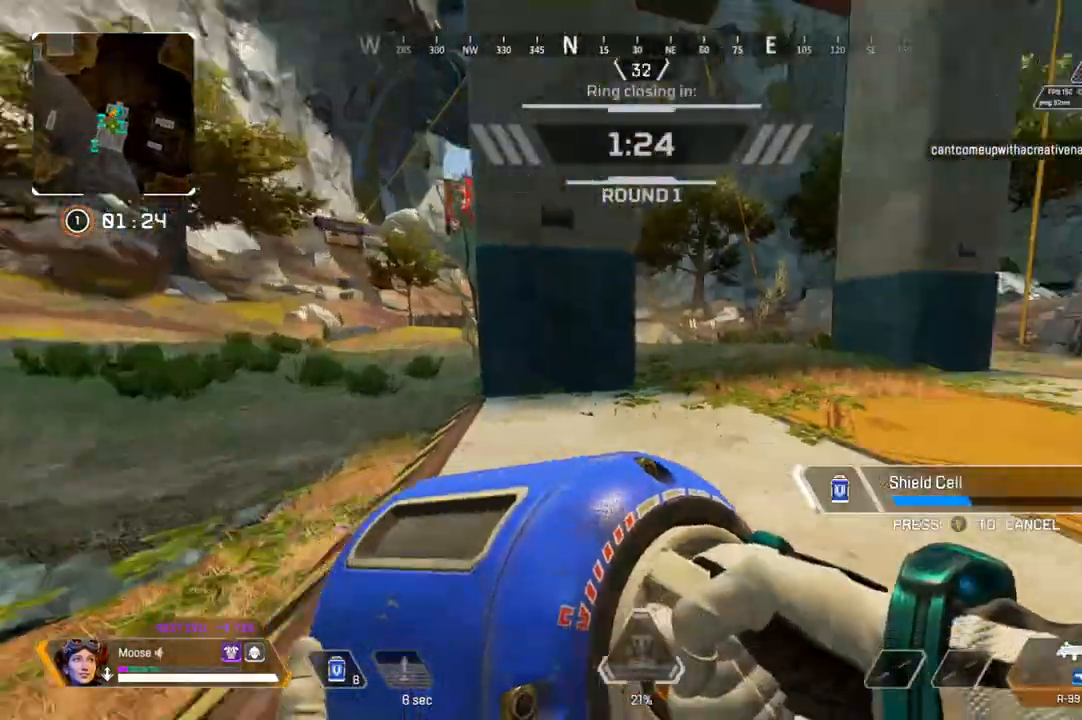
{"buttons": [], "left_stick": "up", "right_stick": "up-right", "events": [[33, "right_stick", "center"], [383, "right_stick", "up-right"], [467, "left_stick", "up"]]}
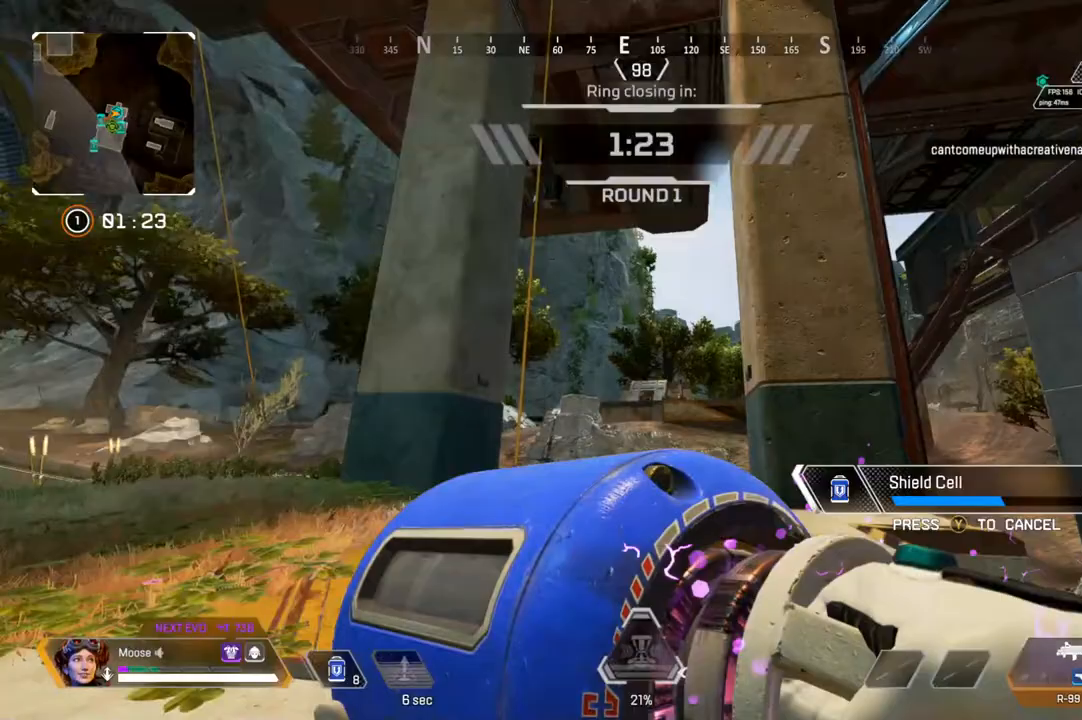
{"buttons": [], "left_stick": "down-left", "right_stick": "center", "events": [[83, "left_stick", "up-left"], [117, "right_stick", "center"], [317, "right_stick", "up-right"], [500, "left_stick", "down-left"], [500, "right_stick", "center"]]}
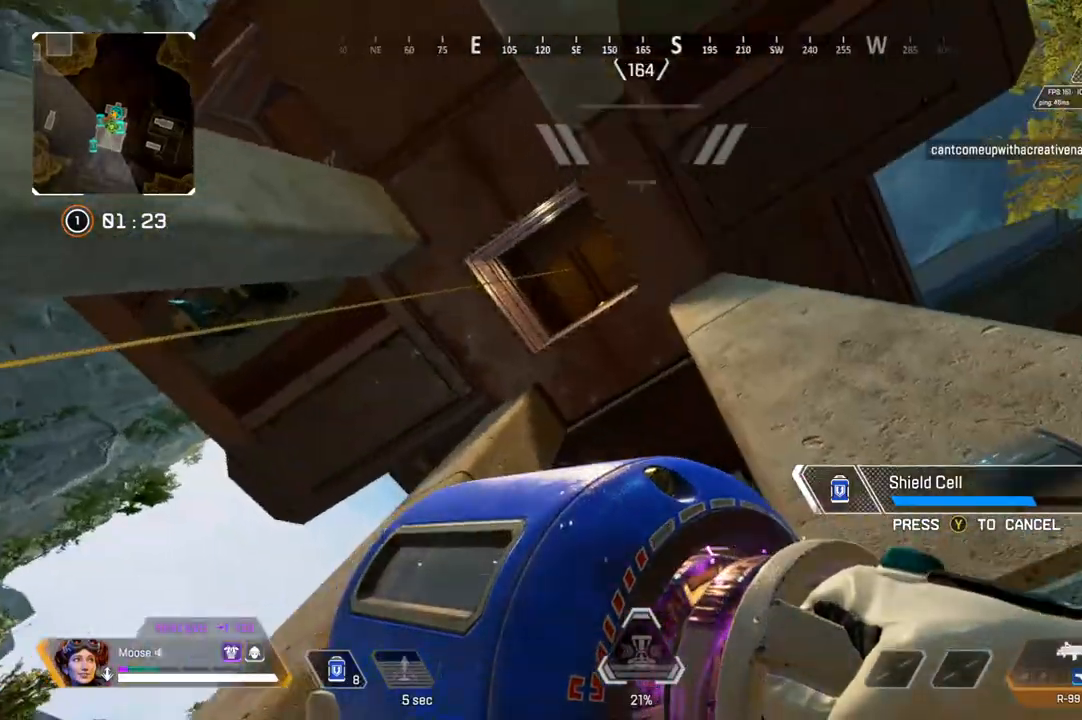
{"buttons": [], "left_stick": "right", "right_stick": "center", "events": [[150, "left_stick", "right"], [217, "right_stick", "down-right"], [417, "right_stick", "center"]]}
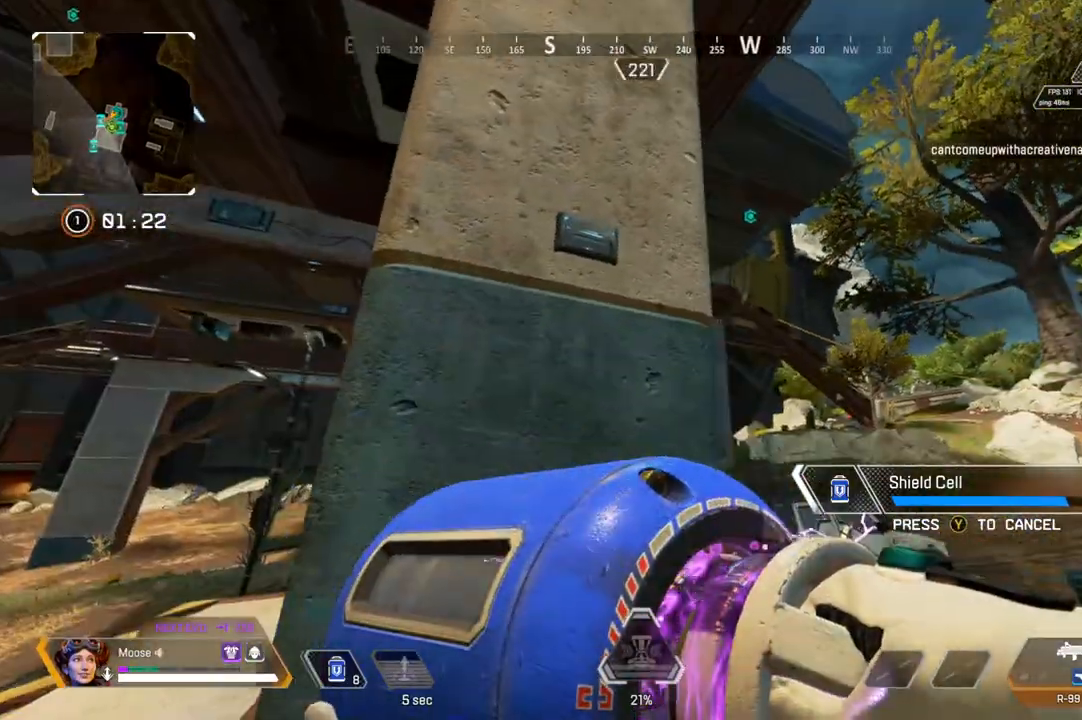
{"buttons": [], "left_stick": "center", "right_stick": "center", "events": [[450, "left_stick", "center"]]}
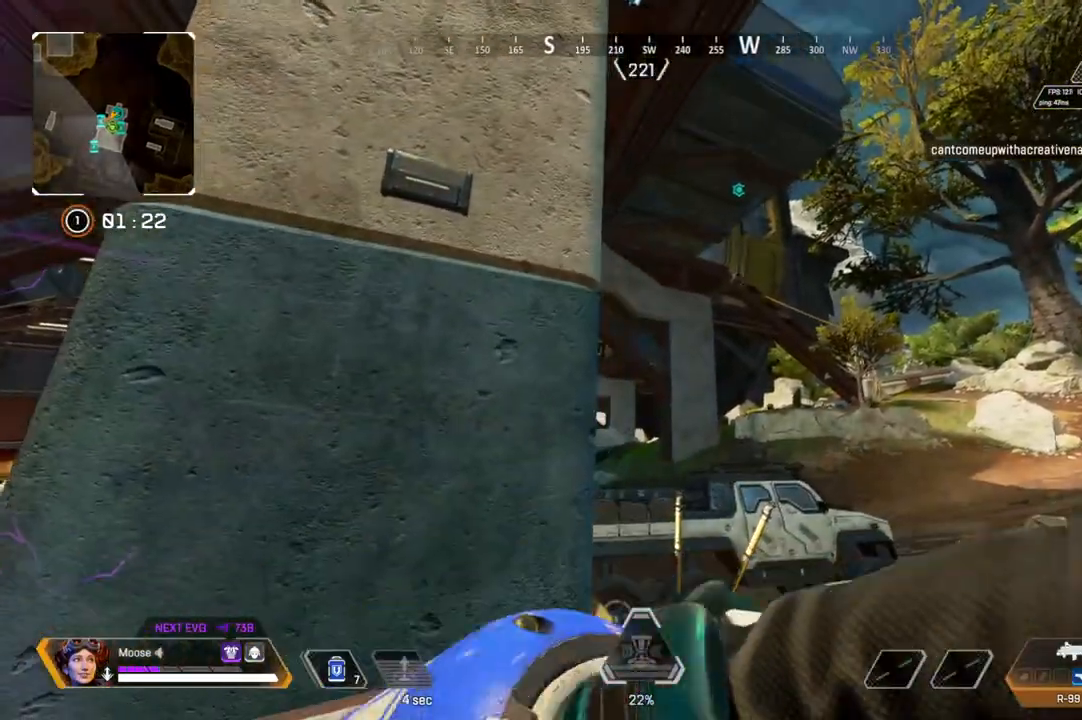
{"buttons": [], "left_stick": "up-left", "right_stick": "center", "events": [[83, "DPAD_UP", "down"], [150, "DPAD_UP", "up"], [200, "right_stick", "left"], [383, "right_stick", "center"], [483, "left_stick", "up-left"]]}
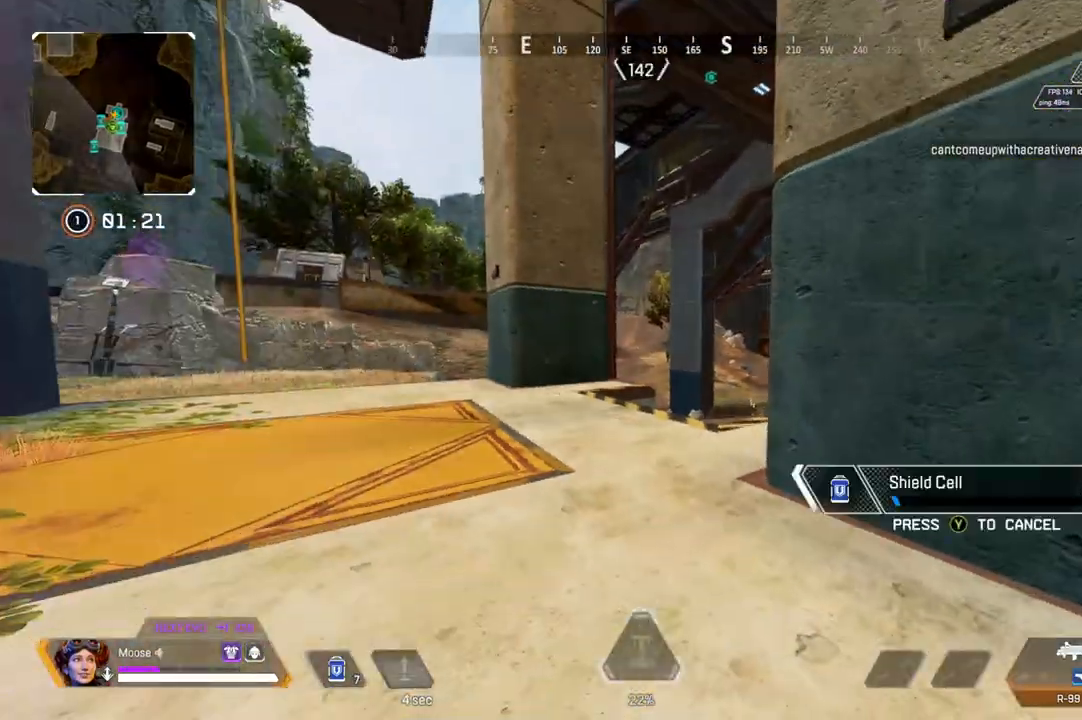
{"buttons": [], "left_stick": "up-left", "right_stick": "center", "events": []}
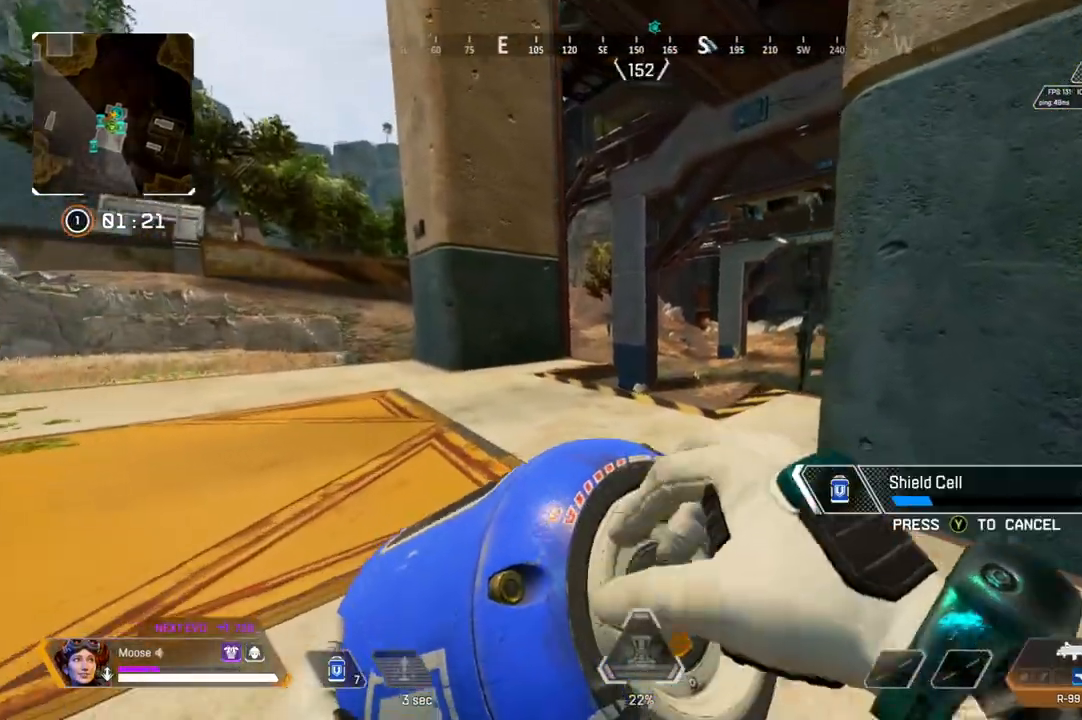
{"buttons": [], "left_stick": "left", "right_stick": "center", "events": [[33, "left_stick", "up"], [67, "CROSS", "down"], [383, "CROSS", "up"], [383, "left_stick", "up-left"], [500, "left_stick", "left"]]}
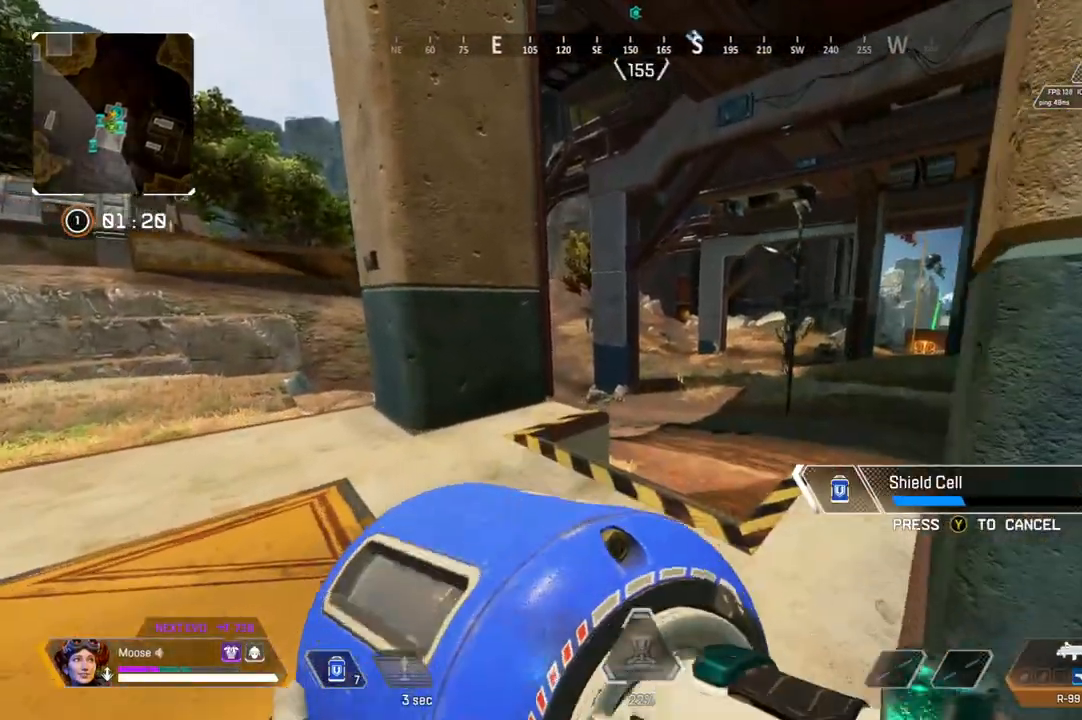
{"buttons": [], "left_stick": "left", "right_stick": "up", "events": [[333, "right_stick", "up"]]}
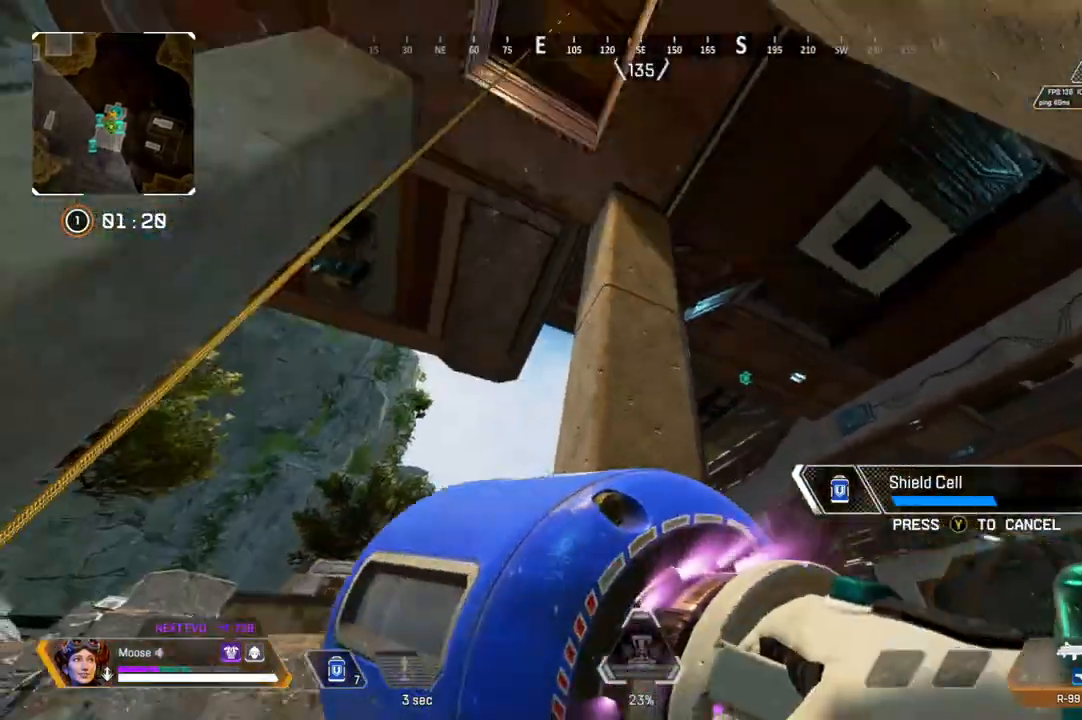
{"buttons": [], "left_stick": "right", "right_stick": "down-right", "events": [[50, "left_stick", "up-left"], [100, "right_stick", "center"], [383, "right_stick", "down-right"], [467, "left_stick", "right"]]}
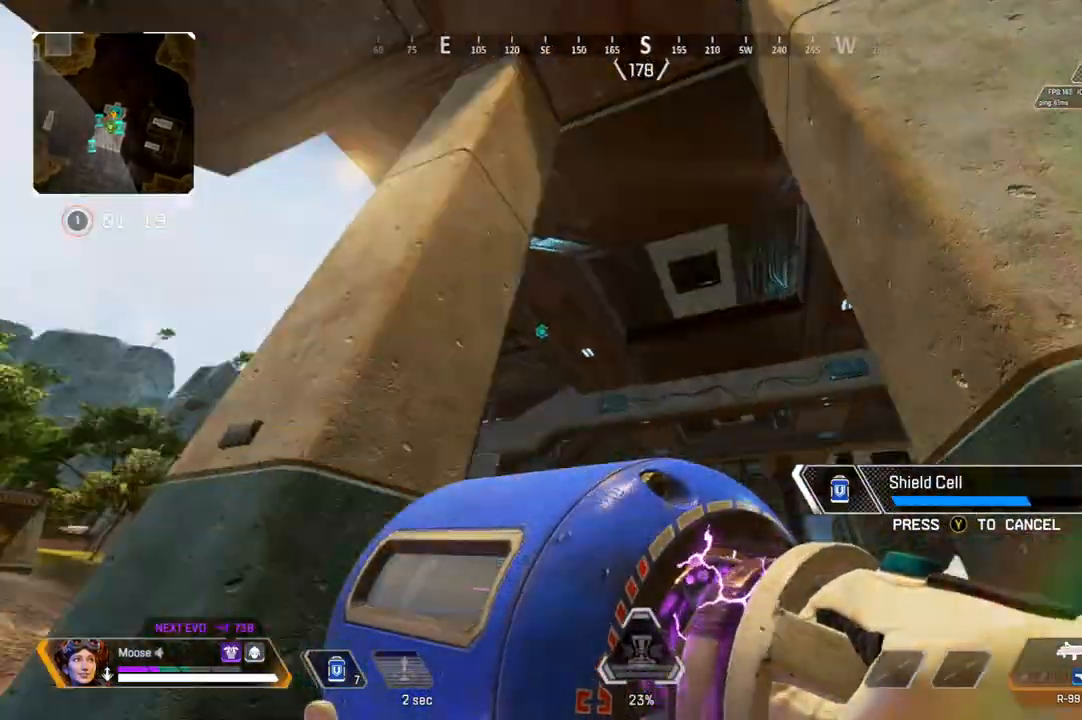
{"buttons": [], "left_stick": "center", "right_stick": "center", "events": [[133, "right_stick", "center"], [350, "left_stick", "center"]]}
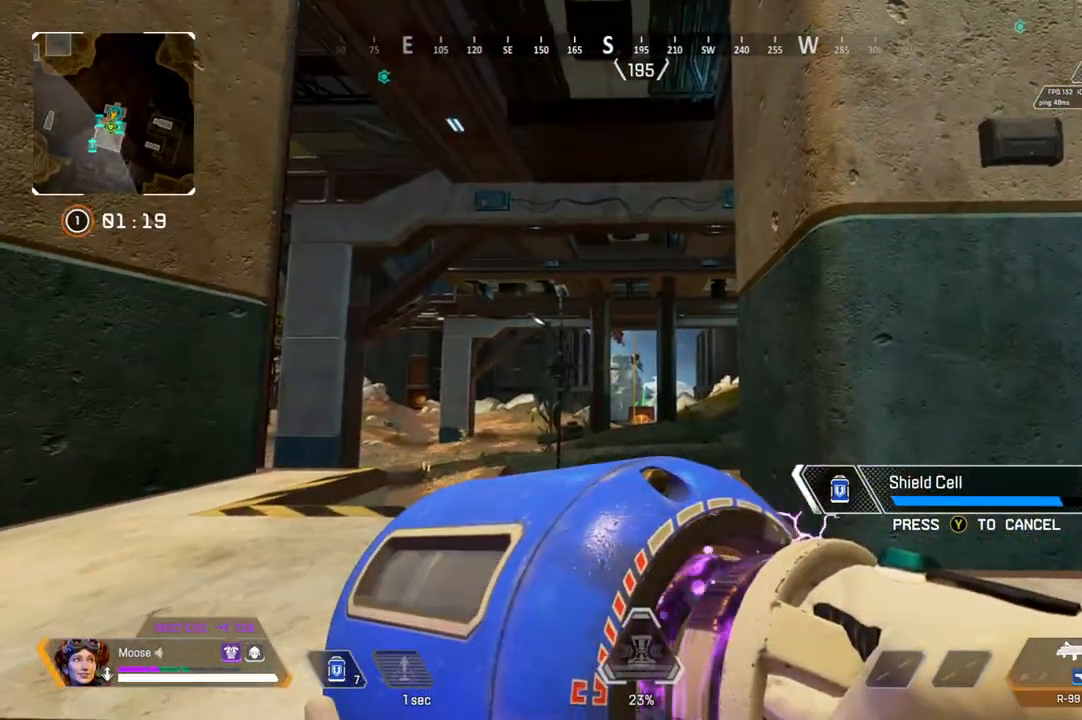
{"buttons": [], "left_stick": "center", "right_stick": "center", "events": [[233, "right_stick", "left"], [367, "right_stick", "center"]]}
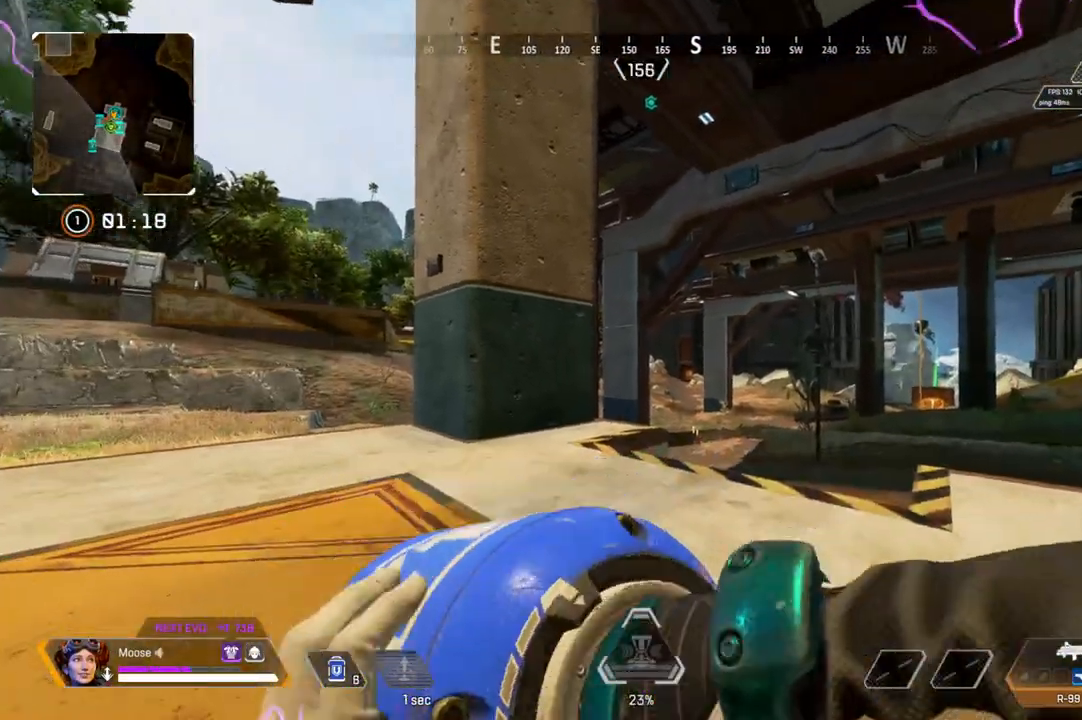
{"buttons": [], "left_stick": "down-right", "right_stick": "left"}
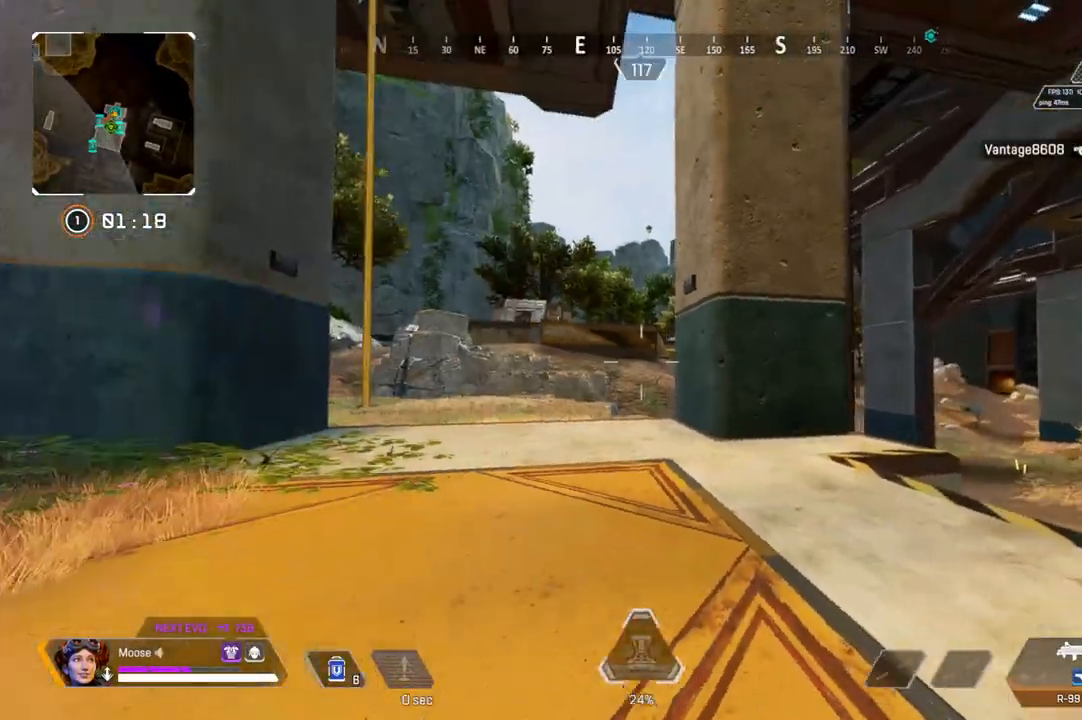
{"buttons": [], "left_stick": "down-right", "right_stick": "center", "events": [[33, "right_stick", "center"]]}
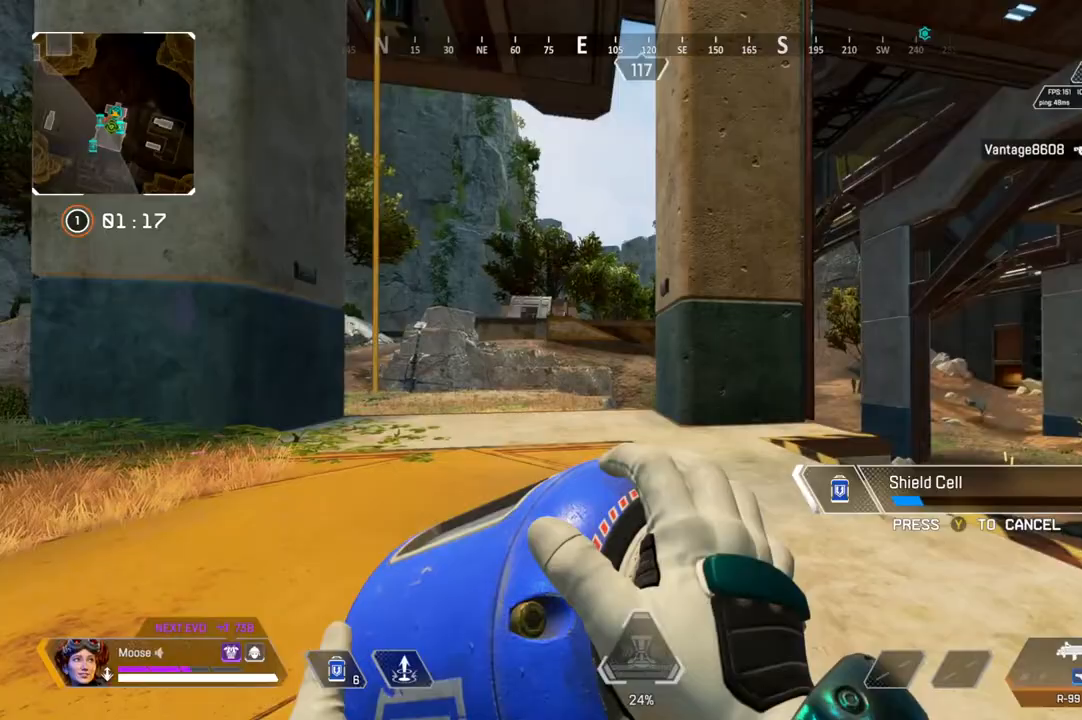
{"buttons": [], "left_stick": "down-right", "right_stick": "center", "events": []}
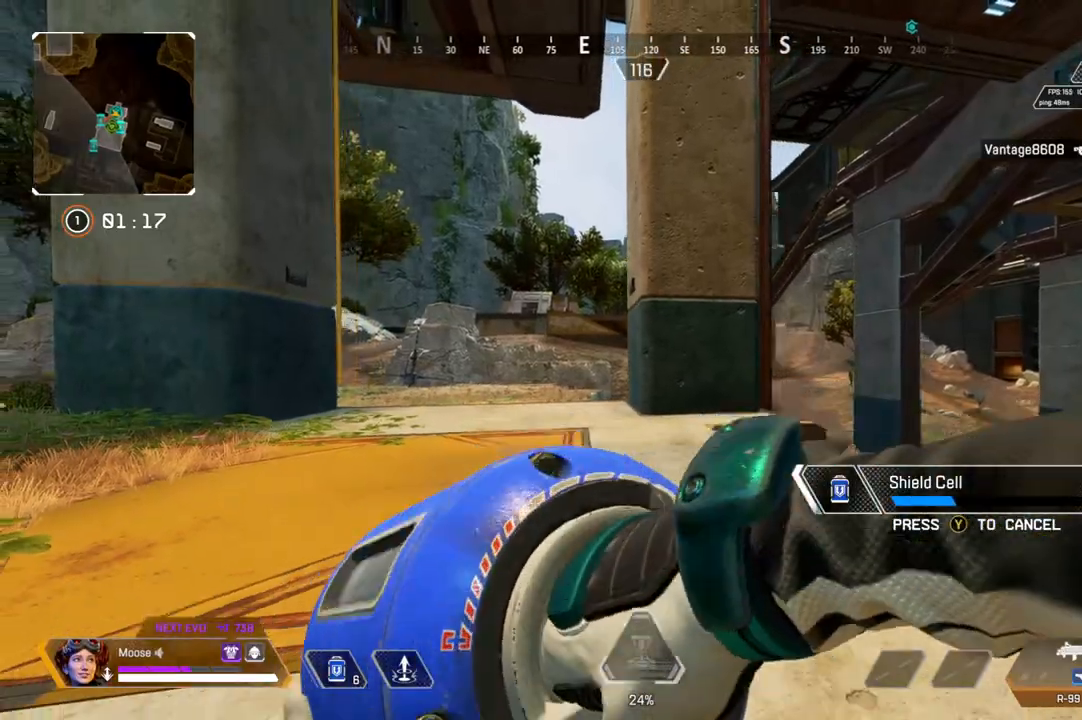
{"buttons": [], "left_stick": "up-right", "right_stick": "center", "events": [[317, "left_stick", "right"], [417, "left_stick", "up-right"]]}
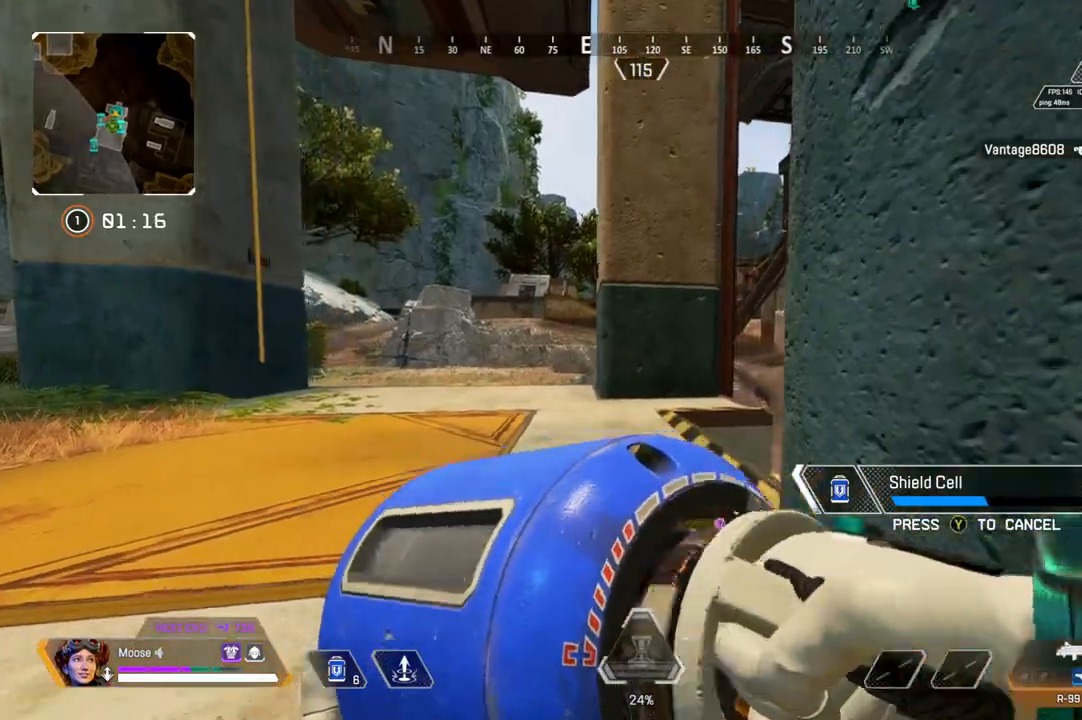
{"buttons": [], "left_stick": "down-left", "right_stick": "center", "events": [[100, "left_stick", "up"], [217, "left_stick", "up-left"], [233, "right_stick", "right"], [367, "right_stick", "center"], [383, "left_stick", "down-left"]]}
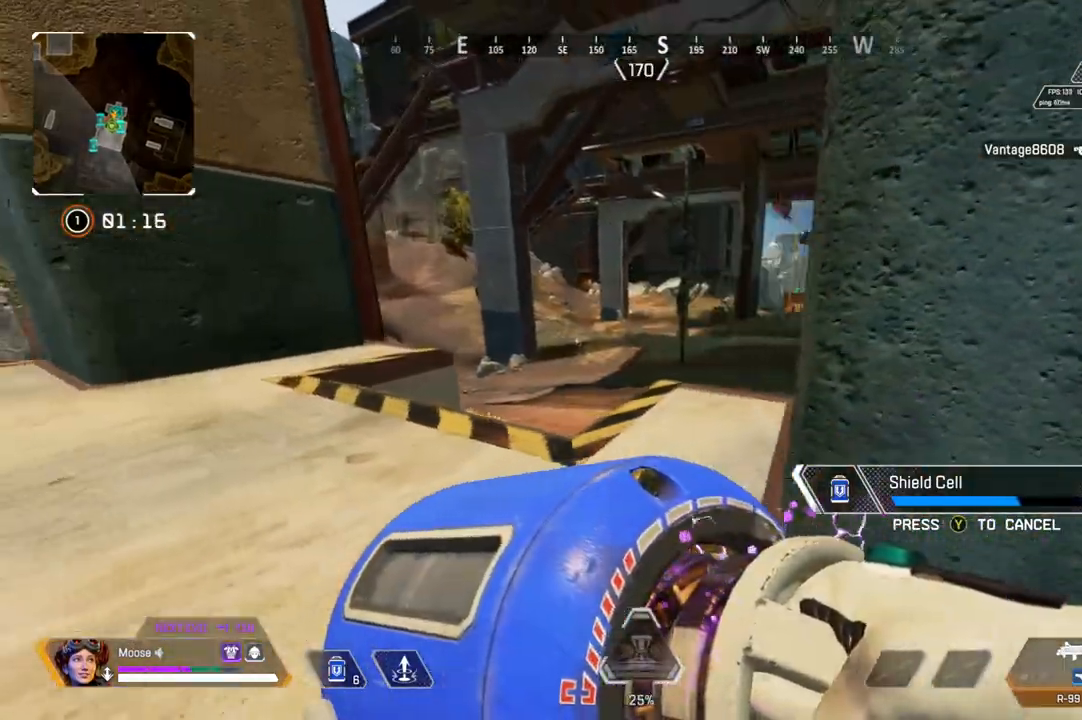
{"buttons": [], "left_stick": "down-left", "right_stick": "center", "events": []}
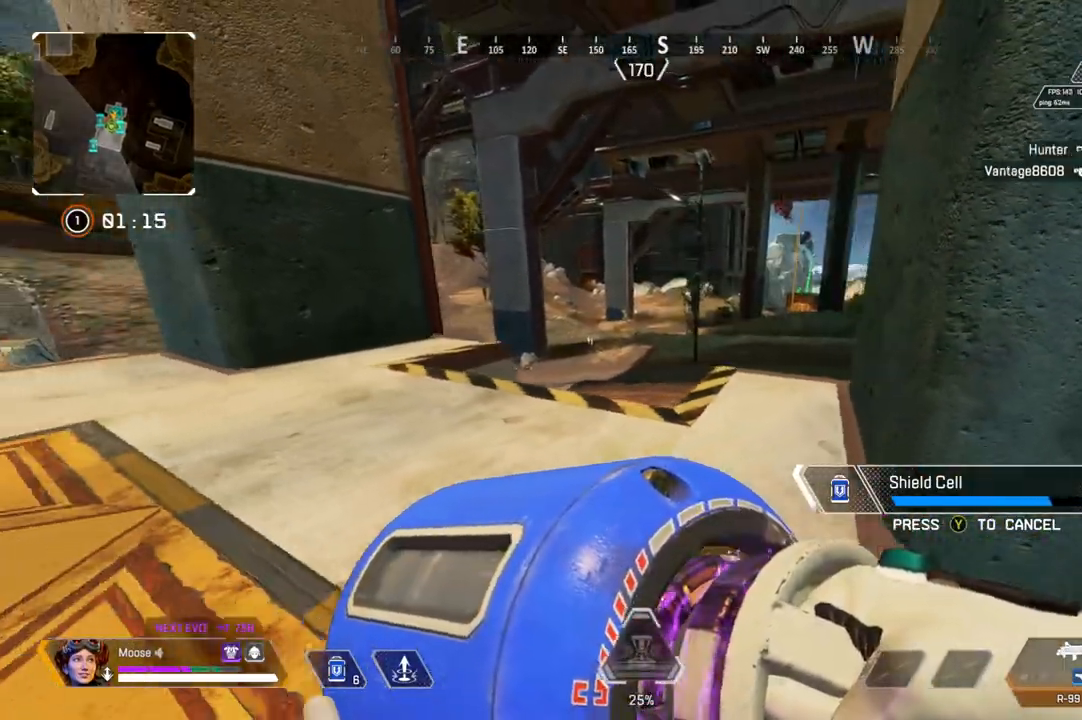
{"buttons": [], "left_stick": "up-left", "right_stick": "up", "events": [[233, "right_stick", "up-left"], [367, "left_stick", "up-left"], [400, "right_stick", "up"]]}
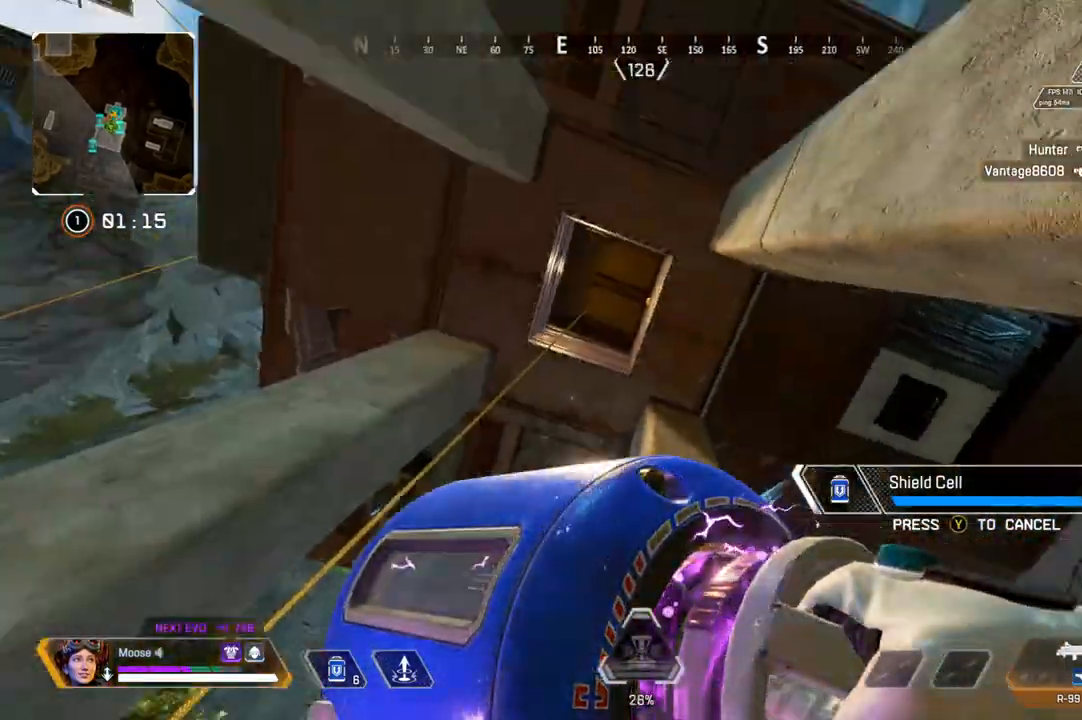
{"buttons": [], "left_stick": "up-left", "right_stick": "center", "events": [[50, "right_stick", "center"], [267, "SQUARE", "down"], [333, "SQUARE", "up"]]}
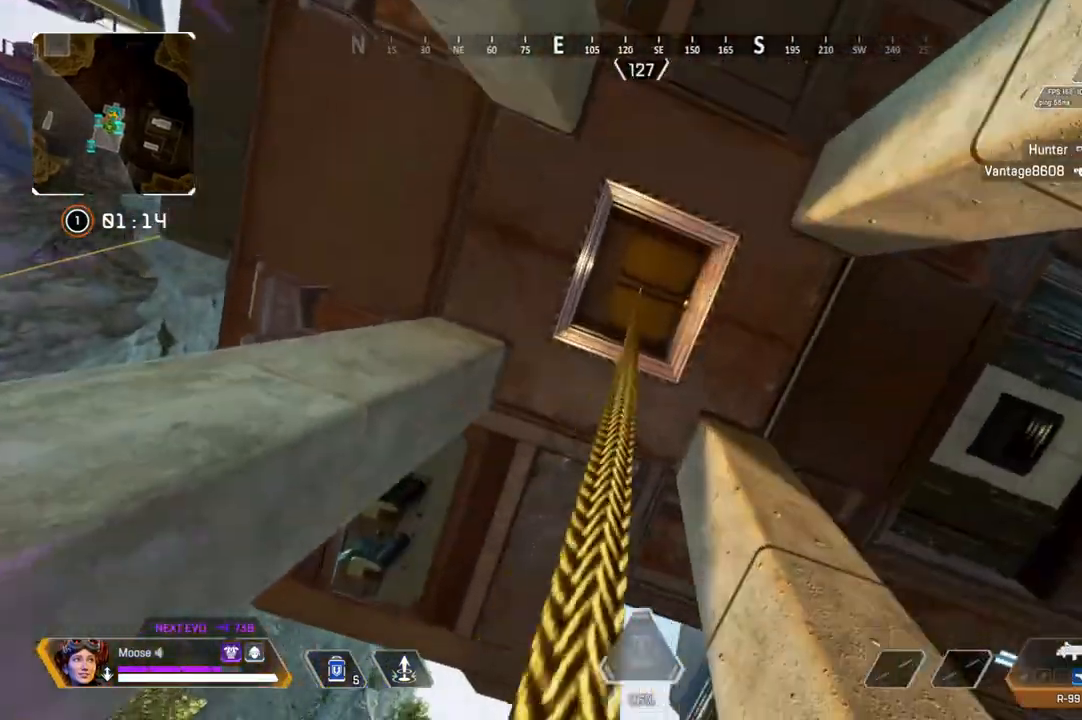
{"buttons": [], "left_stick": "center", "right_stick": "center", "events": [[167, "left_stick", "center"]]}
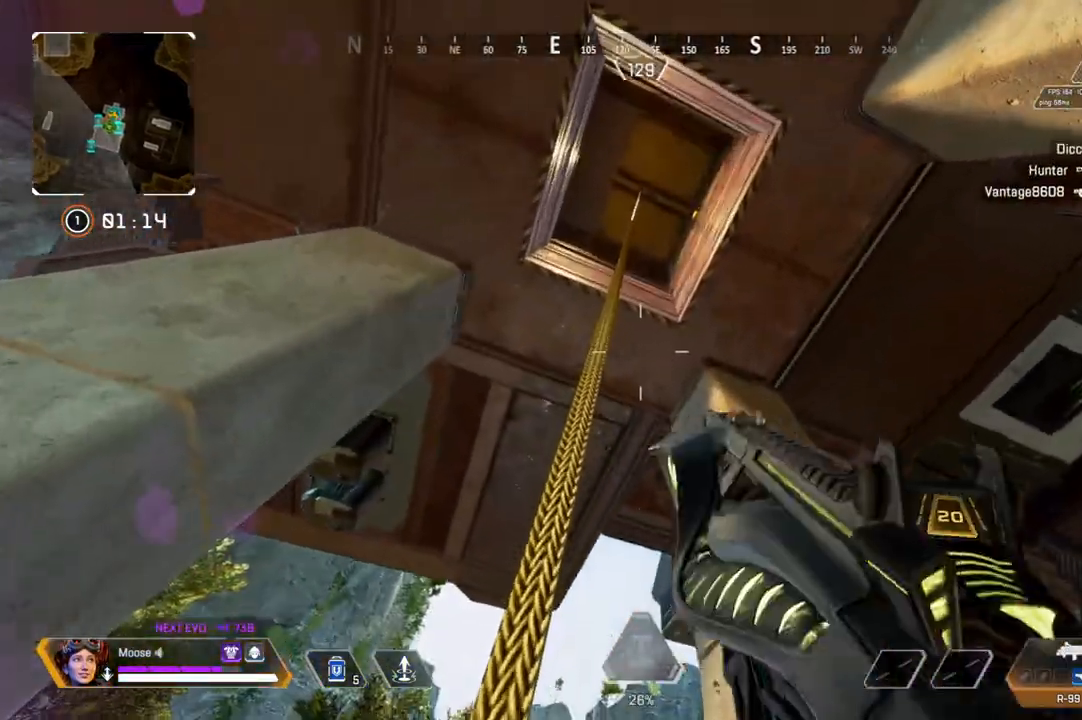
{"buttons": [], "left_stick": "center", "right_stick": "down-left", "events": [[250, "TRIANGLE", "down"], [300, "TRIANGLE", "up"], [483, "right_stick", "down-left"]]}
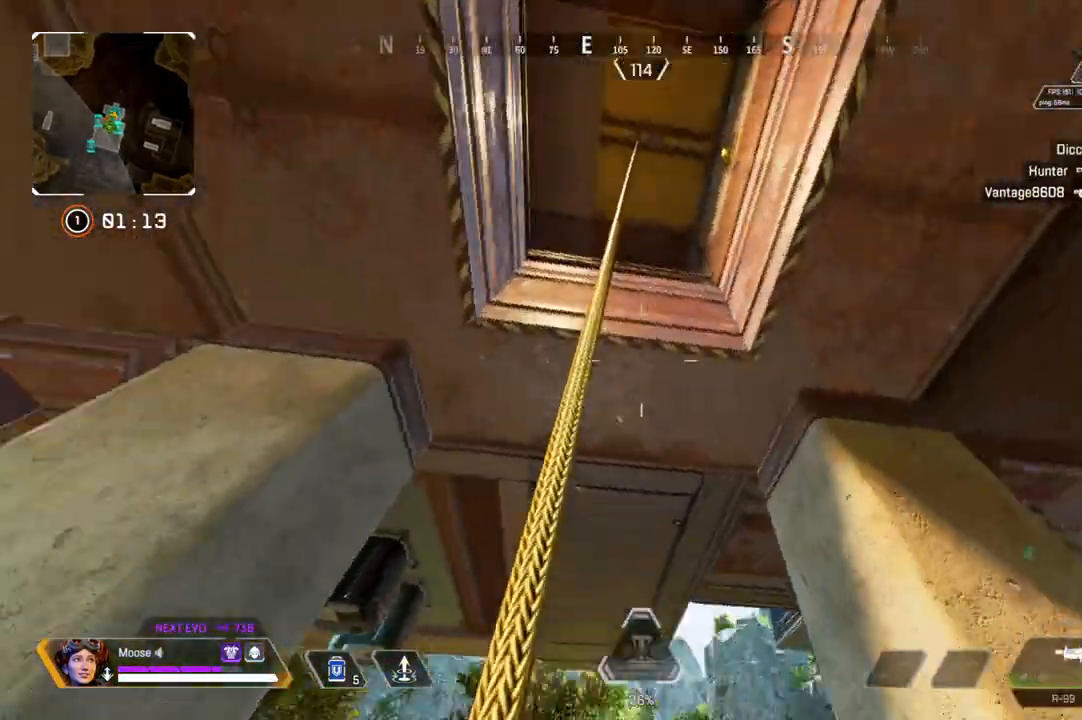
{"buttons": [], "left_stick": "up-left", "right_stick": "left", "events": [[50, "right_stick", "left"], [267, "SQUARE", "down"], [283, "left_stick", "up-left"], [333, "SQUARE", "up"]]}
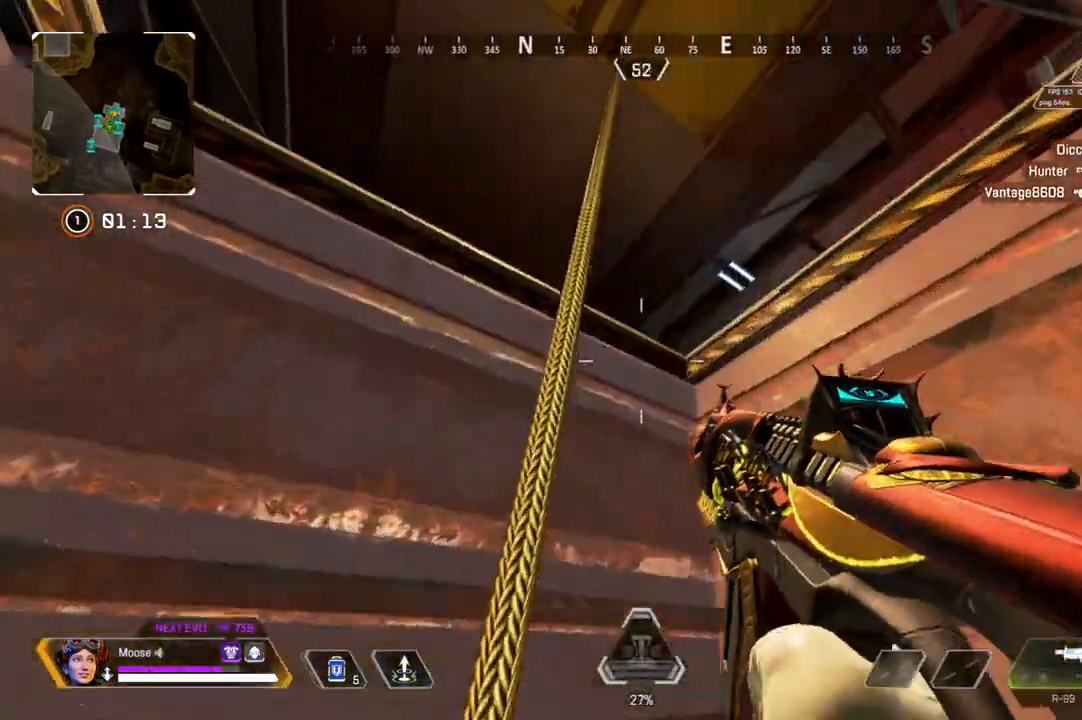
{"buttons": [], "left_stick": "up", "right_stick": "center", "events": [[17, "right_stick", "down-left"], [267, "CROSS", "down"], [317, "right_stick", "center"], [383, "left_stick", "up"], [417, "CROSS", "up"]]}
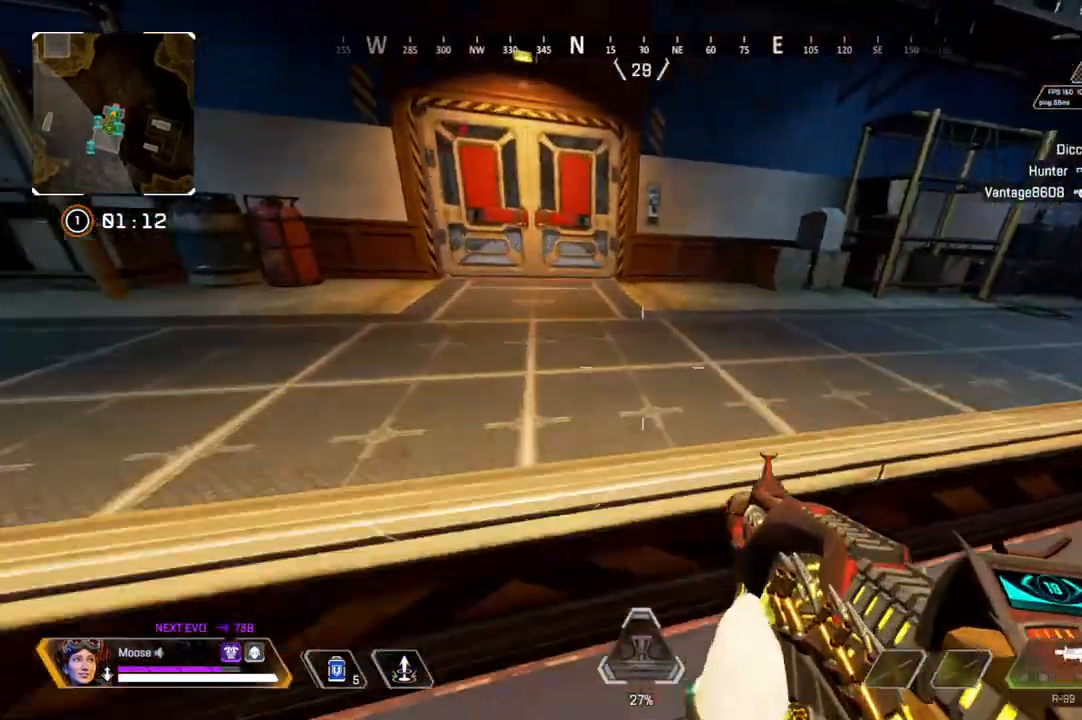
{"buttons": [], "left_stick": "up", "right_stick": "center", "events": [[217, "right_stick", "left"], [317, "right_stick", "center"], [433, "TRIANGLE", "down"], [500, "TRIANGLE", "up"]]}
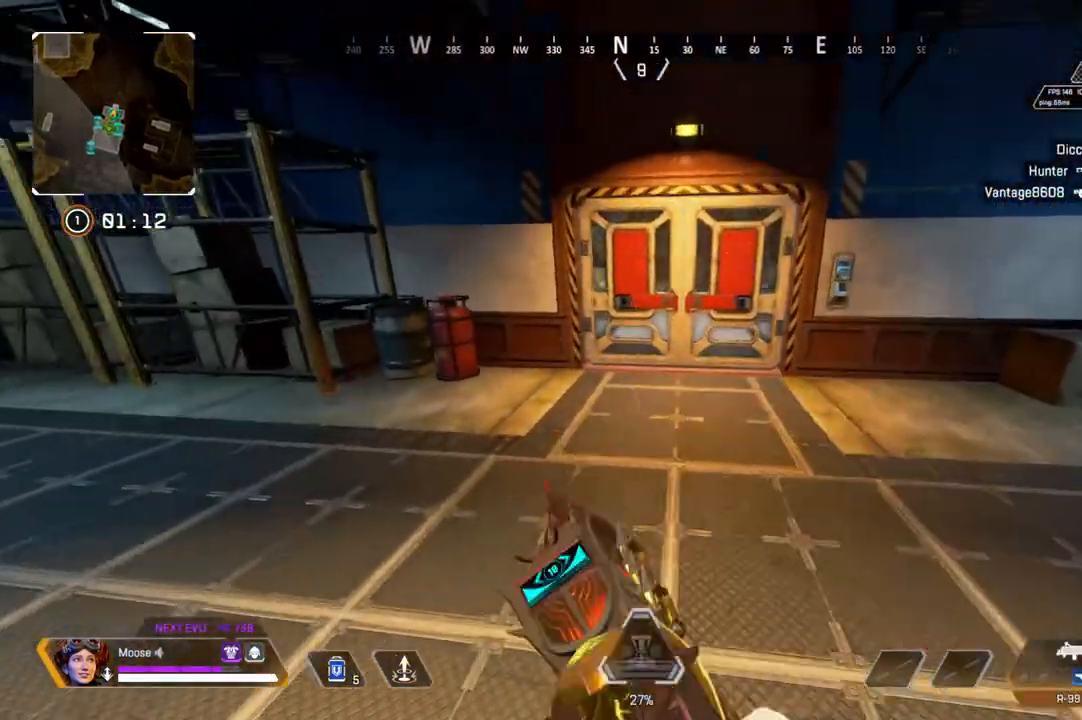
{"buttons": ["SQUARE"], "left_stick": "up", "right_stick": "center", "events": [[233, "CIRCLE", "down"], [367, "CIRCLE", "up"], [467, "SQUARE", "down"]]}
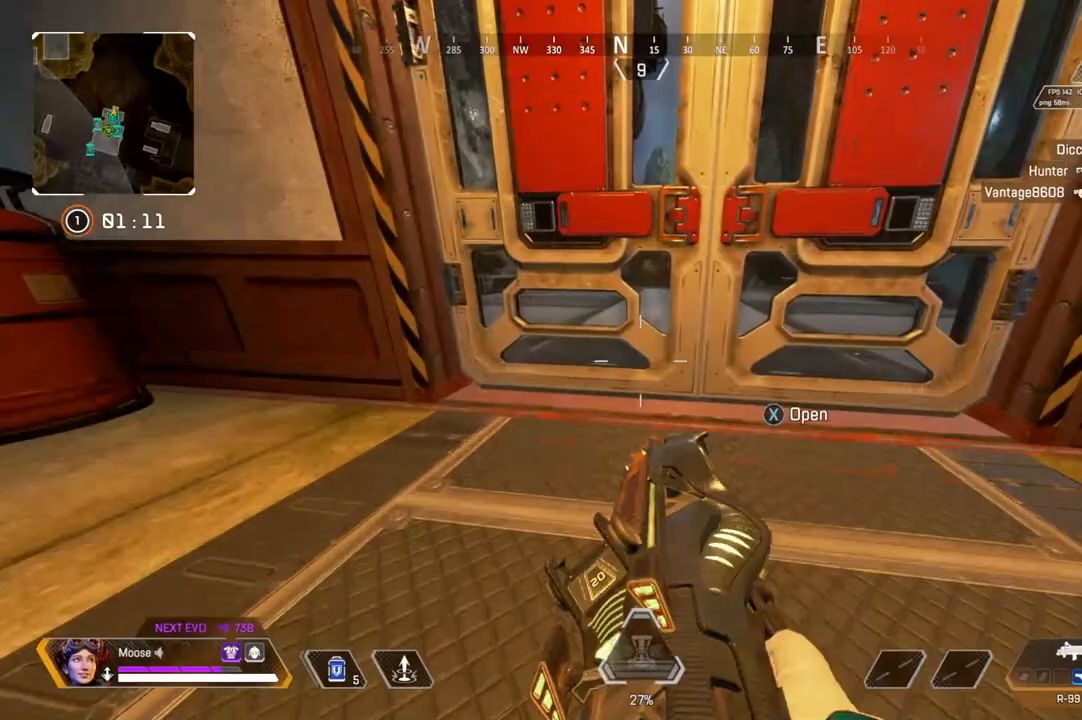
{"buttons": [], "left_stick": "down", "right_stick": "center", "events": [[17, "SQUARE", "up"], [150, "left_stick", "right"], [150, "right_stick", "left"], [217, "left_stick", "down-right"], [333, "left_stick", "down"], [483, "right_stick", "center"]]}
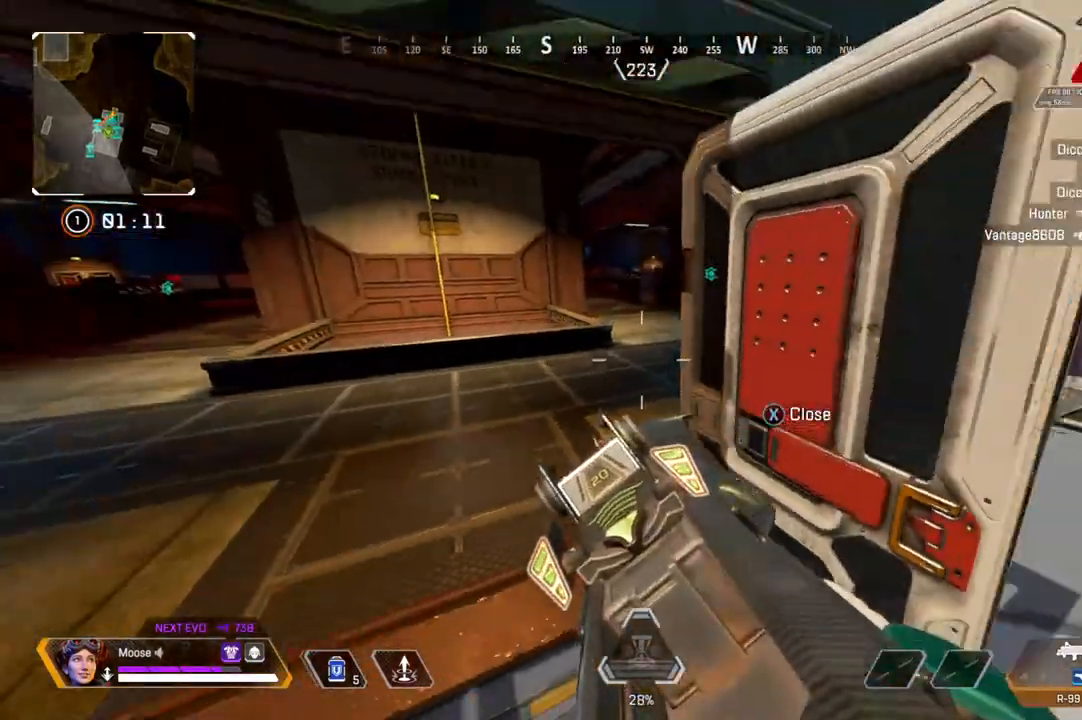
{"buttons": [], "left_stick": "up-right", "right_stick": "center"}